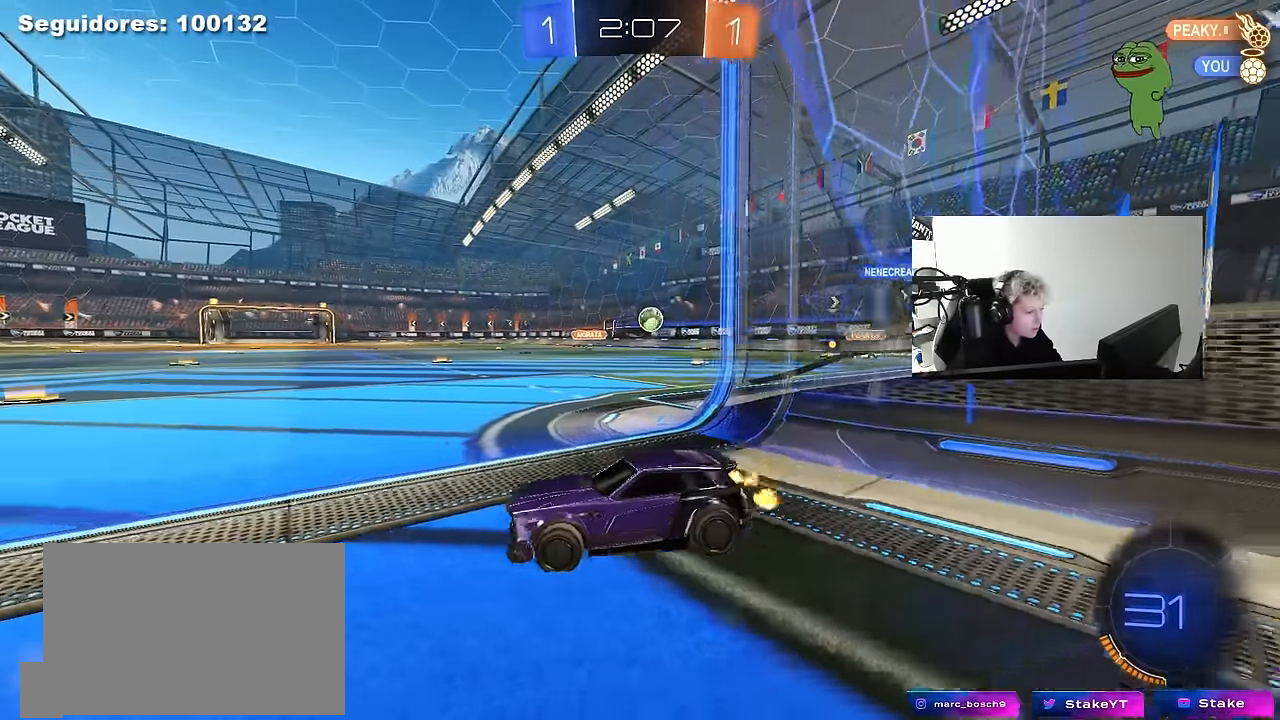
Gameplay with keyboard and mouse; each line is a JSON object with the keys and mouse buttons held at the frame after it. "events" lists presses ("down") and releases ("up") of "1", "2", "3", "4", "5", "a", "alt", "c", "caps_lock", "ctrl", "d", "e", "f", "g", "q", "r", "s", "shift", "space", "t", "tab", "v", "w", "x", "z", "mouse_left", "mouse_wheel" and "mouse_right" between this image and that frame as [ms after this image, input, new state], when the widget could be followed in between. "mouse_left", "mouse_wheel", "mouse_right" = the "left", "wheel", "right" buttons of the "mouse" list. No other keys are recorded. "wheel" means that the mouse wheel is clicked or scrolled. "mouse_move" is the direction in which the mouse moves at that frame (one of eight, or "still"), when it could be read.
{"keys": ["w"], "mouse": [], "mouse_move": "still", "events": [[184, "d", "down"], [417, "d", "up"]]}
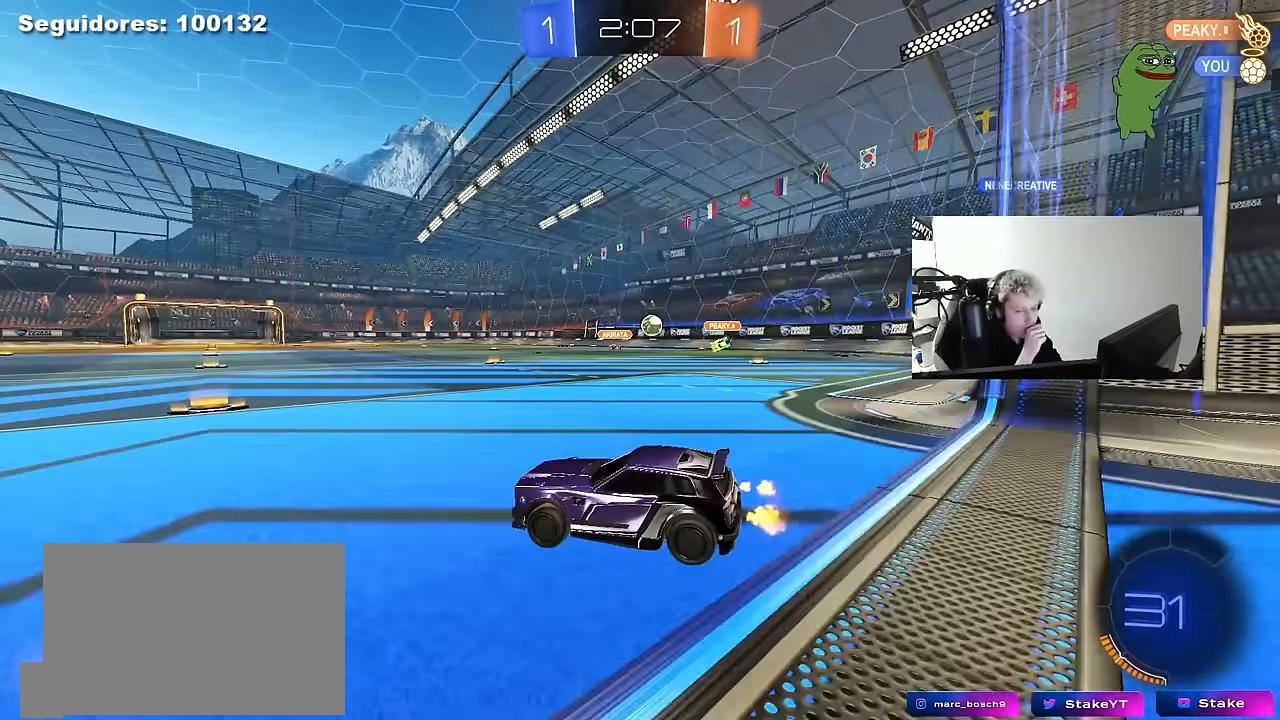
{"keys": ["d", "w"], "mouse": [], "mouse_move": "still", "events": [[200, "d", "down"], [200, "shift", "down"], [467, "shift", "up"]]}
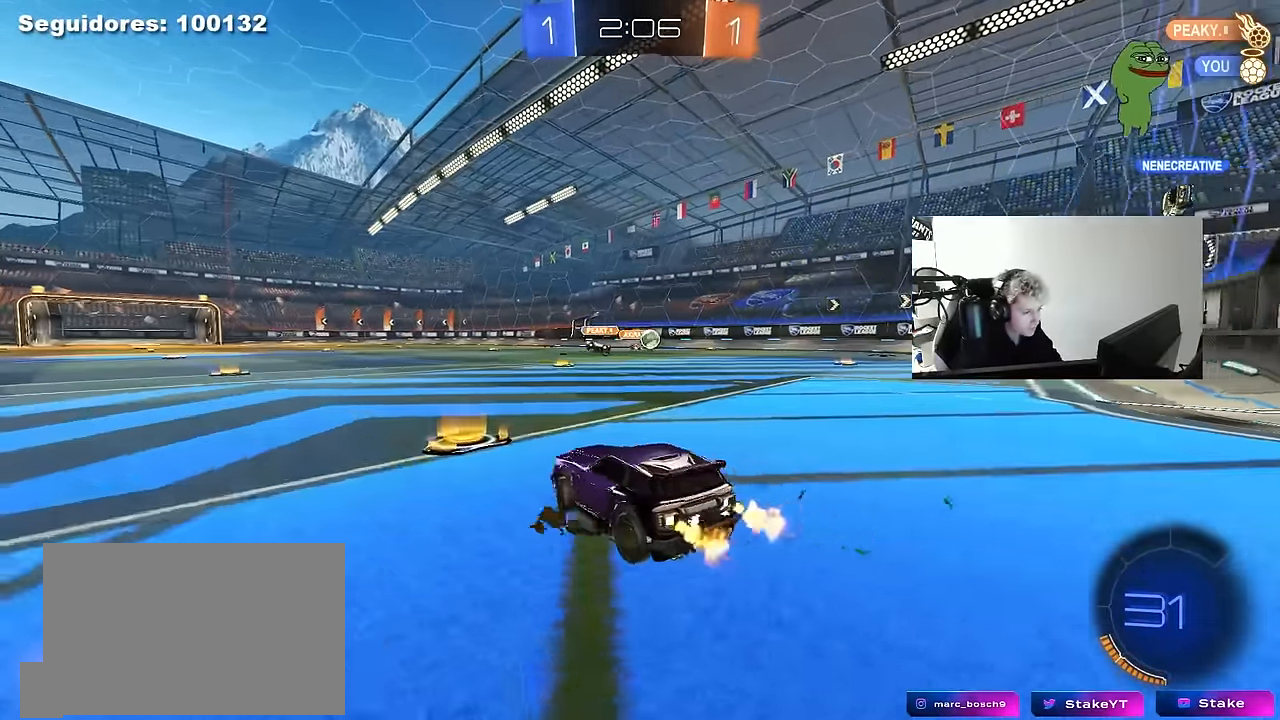
{"keys": ["a", "w"], "mouse": [], "mouse_move": "up-left", "events": [[117, "d", "up"], [434, "a", "down"]]}
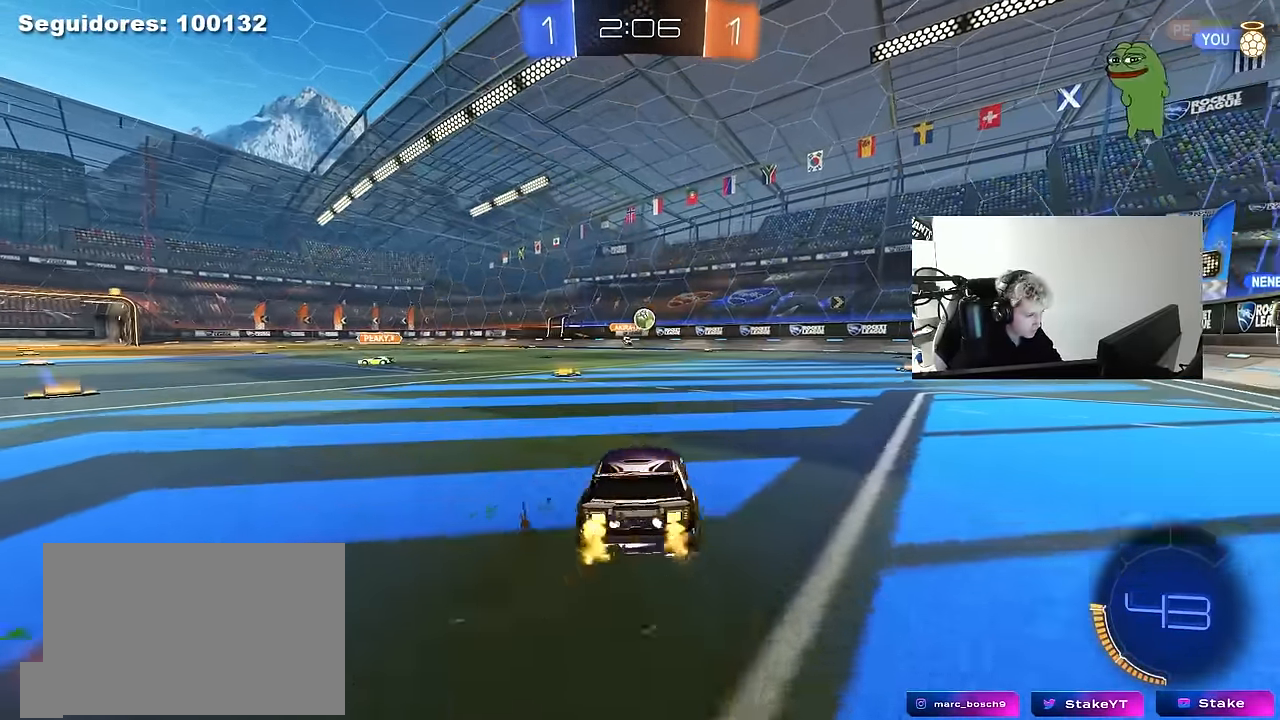
{"keys": ["d", "shift", "w"], "mouse": [], "mouse_move": "up-left", "events": [[317, "a", "up"], [417, "d", "down"], [500, "shift", "down"]]}
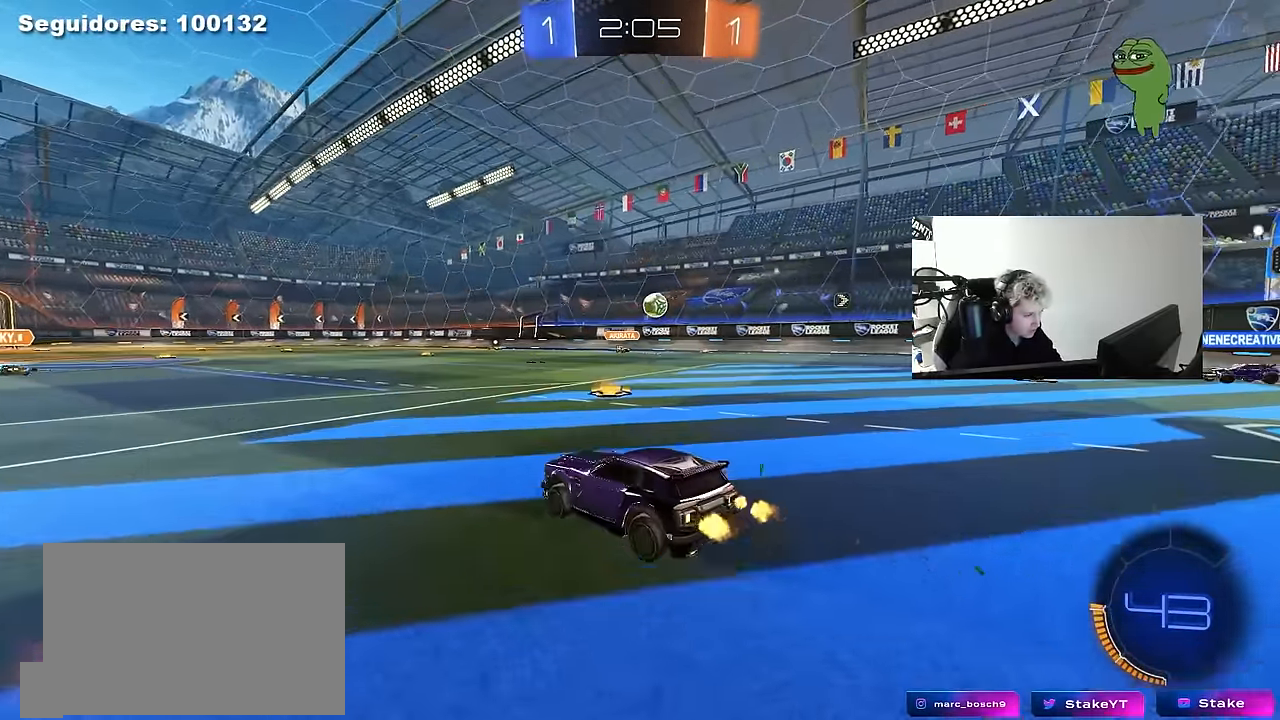
{"keys": ["d"], "mouse": [], "mouse_move": "still", "events": [[234, "shift", "up"], [284, "d", "up"], [384, "d", "down"], [467, "w", "up"]]}
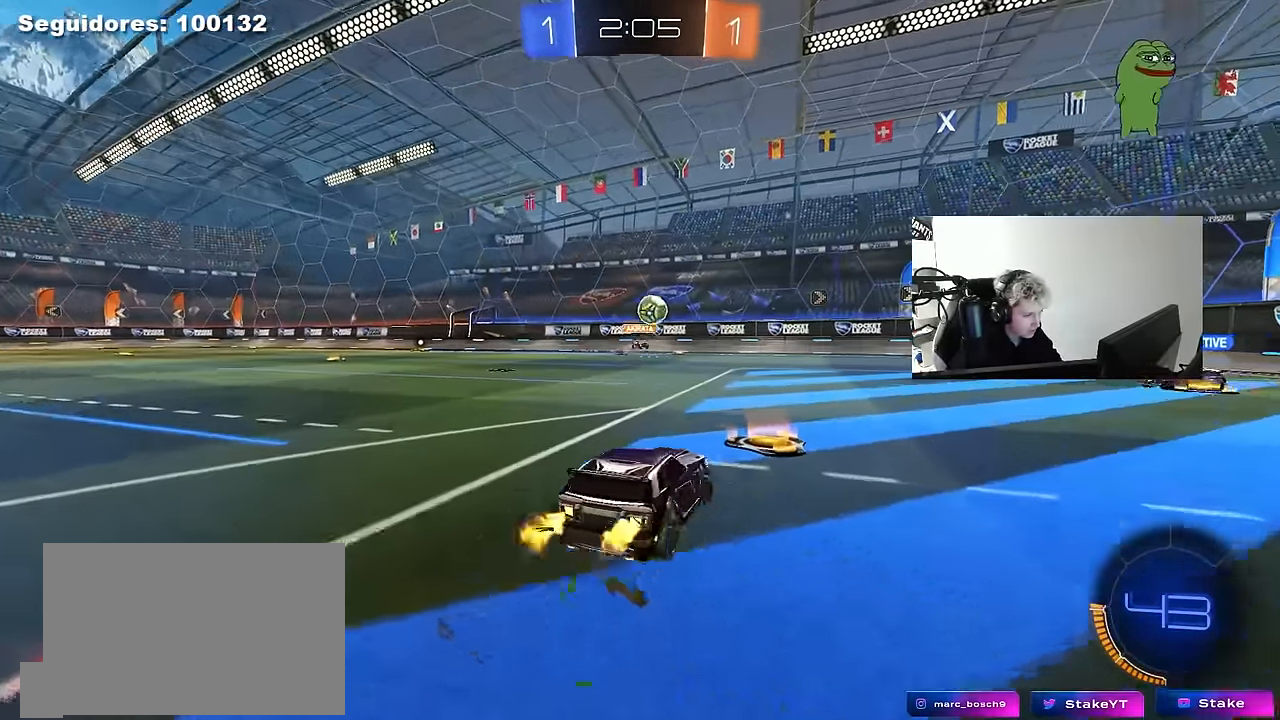
{"keys": ["a", "w"], "mouse": [], "mouse_move": "still", "events": [[117, "w", "down"], [484, "a", "down"], [484, "d", "up"]]}
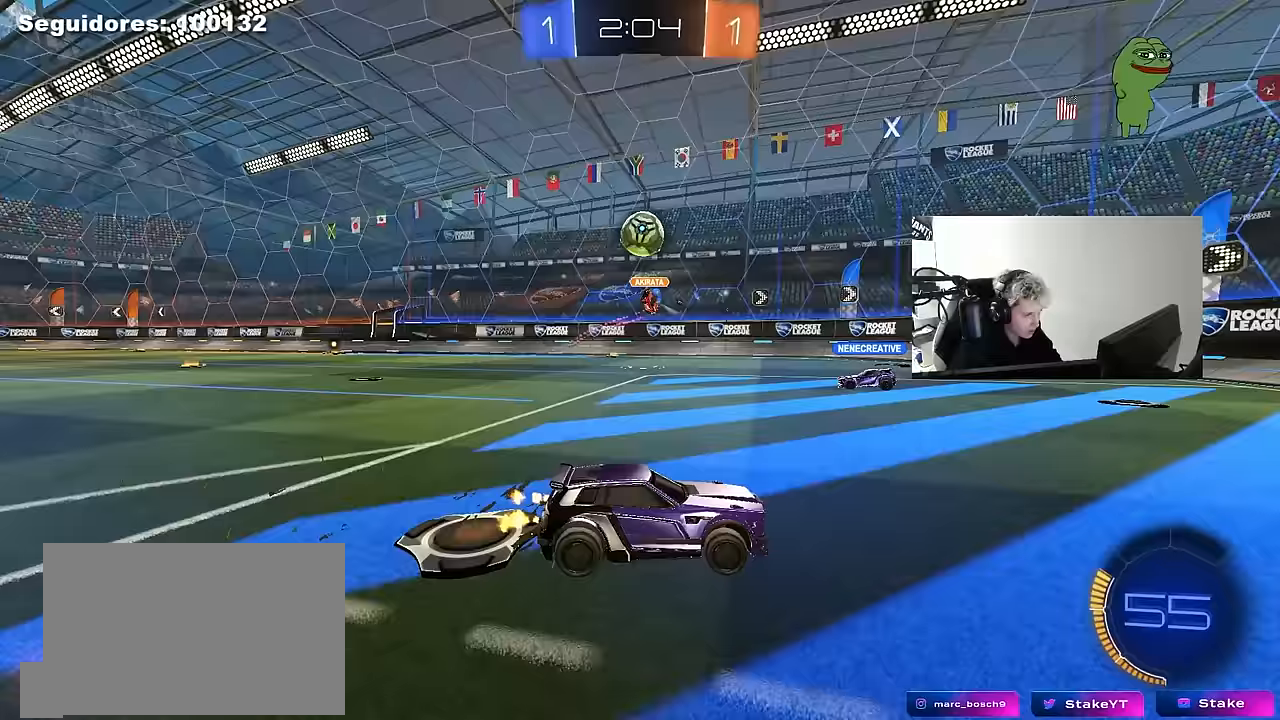
{"keys": [], "mouse": ["left", "right"], "mouse_move": "up", "events": [[83, "a", "up"], [83, "d", "down"], [83, "w", "up"], [267, "mouse_right", "down"], [267, "s", "down"], [367, "mouse_left", "down"], [450, "d", "up"], [450, "mouse_right", "up"], [450, "s", "up"], [500, "mouse_right", "down"]]}
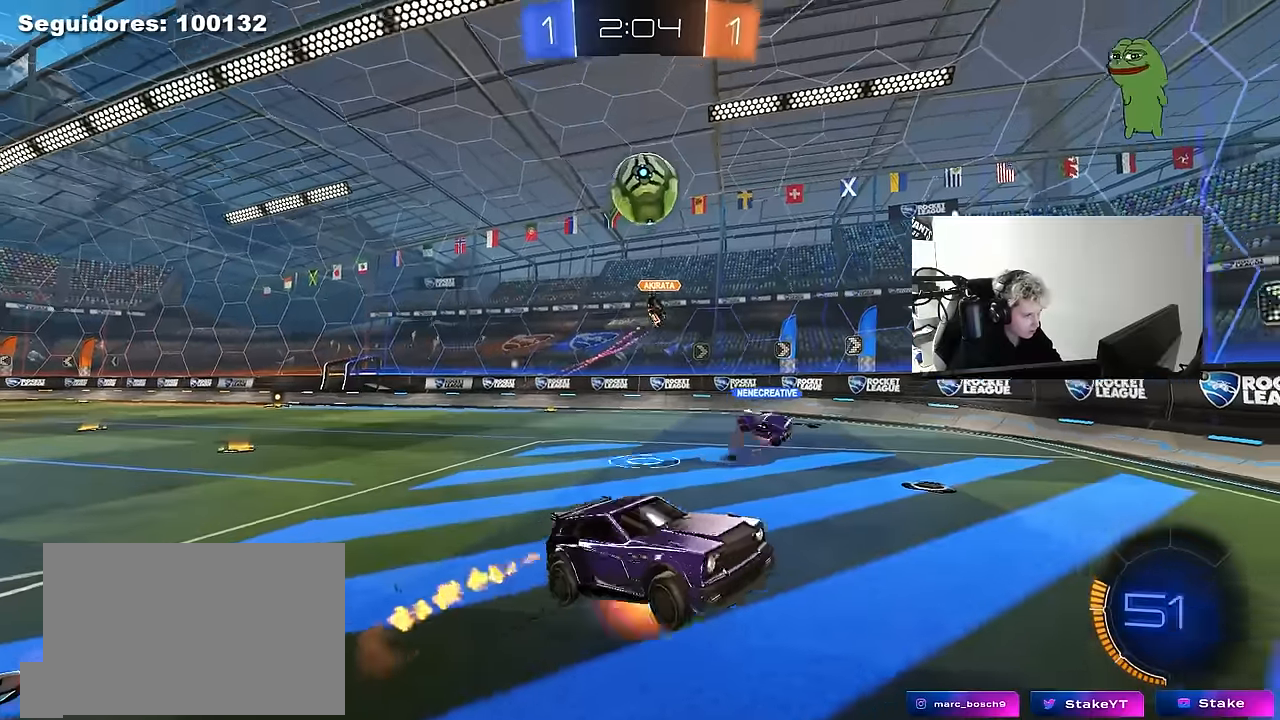
{"keys": ["a", "shift", "w"], "mouse": ["left"], "mouse_move": "down", "events": [[50, "a", "down"], [50, "mouse_left", "up"], [50, "s", "down"], [50, "shift", "down"], [150, "mouse_left", "down"], [233, "d", "down"], [233, "mouse_right", "up"], [333, "a", "up"], [333, "mouse_left", "up"], [333, "shift", "up"], [383, "mouse_left", "down"], [383, "s", "up"], [417, "a", "down"], [417, "d", "up"], [417, "shift", "down"], [467, "w", "down"]]}
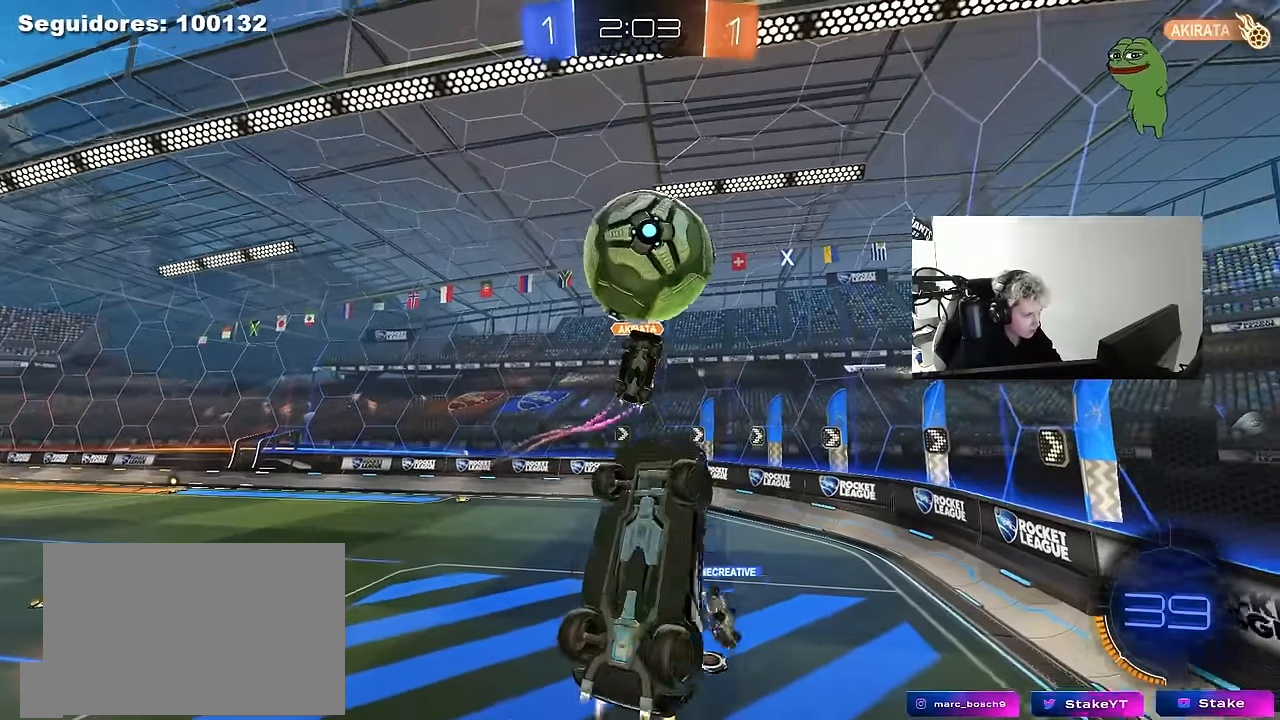
{"keys": ["a", "shift"], "mouse": [], "mouse_move": "still", "events": [[200, "w", "up"], [300, "mouse_left", "up"]]}
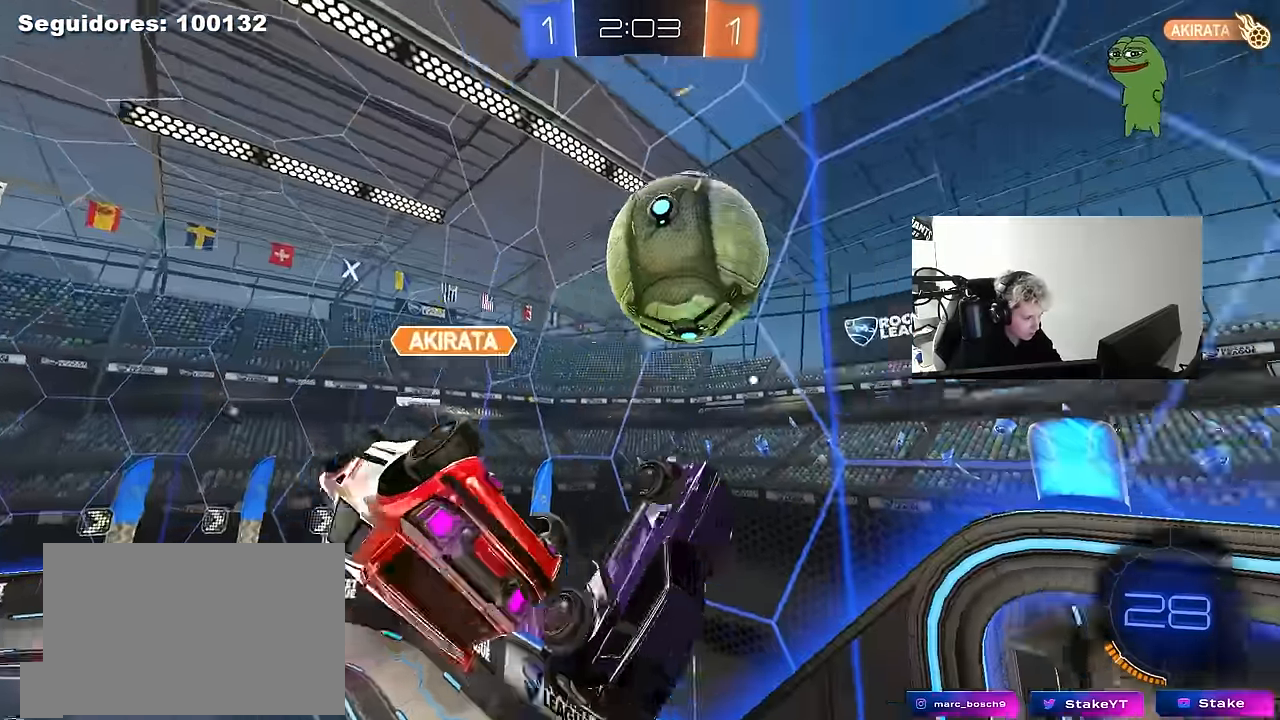
{"keys": ["a", "w"], "mouse": [], "mouse_move": "still", "events": [[267, "shift", "up"], [317, "a", "up"], [317, "w", "down"], [450, "a", "down"]]}
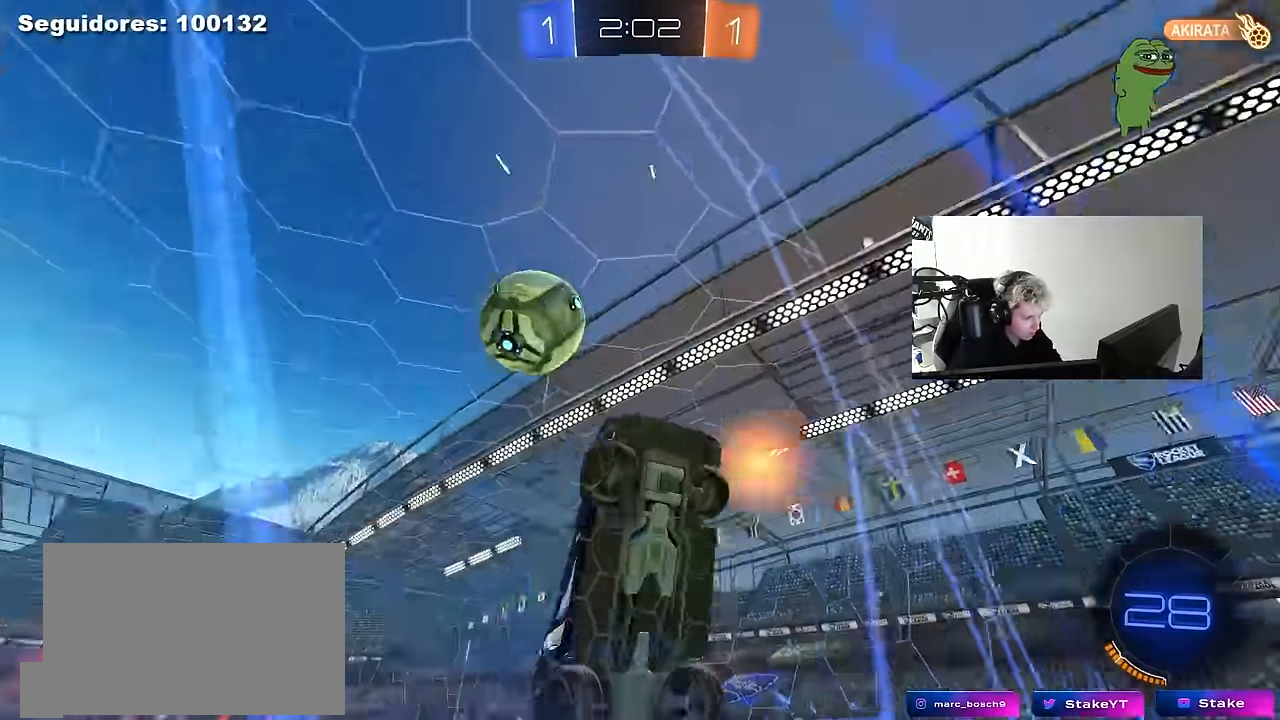
{"keys": ["d", "shift", "w"], "mouse": [], "mouse_move": "still", "events": [[283, "a", "up"], [333, "d", "down"], [383, "shift", "down"]]}
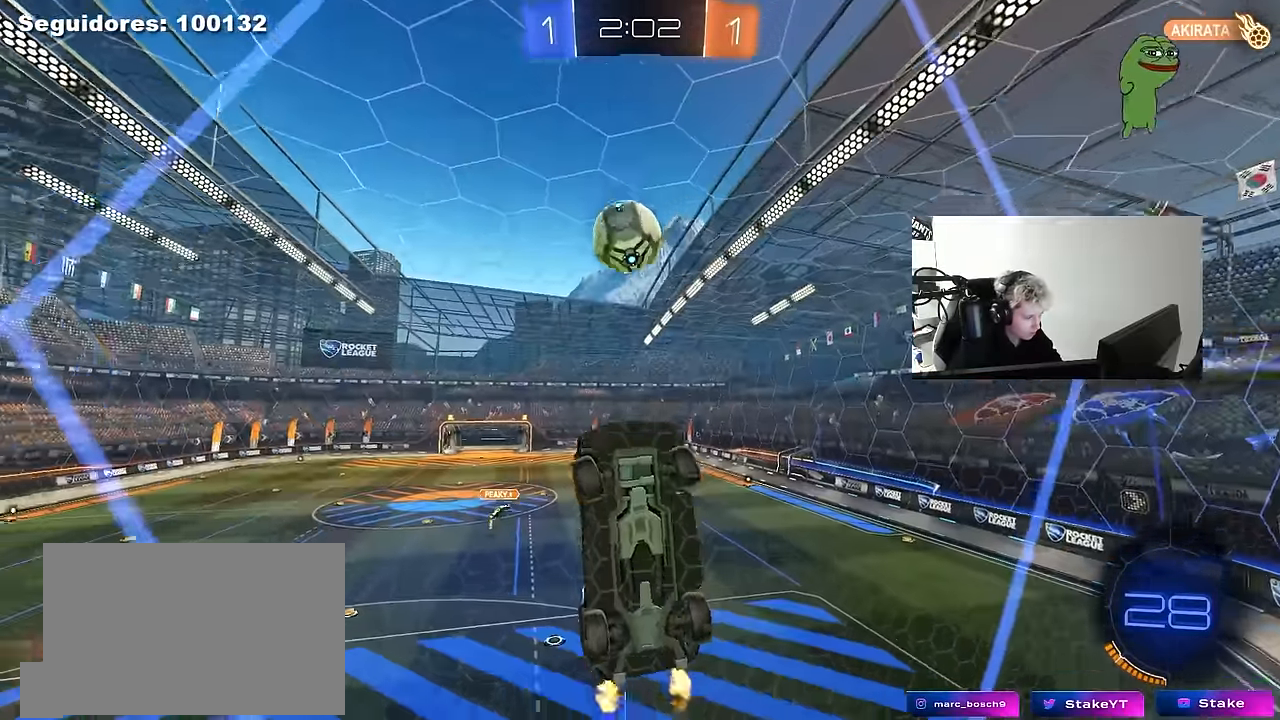
{"keys": ["a", "s"], "mouse": [], "mouse_move": "still", "events": [[200, "w", "up"], [250, "d", "up"], [300, "a", "down"], [300, "s", "down"], [300, "shift", "up"]]}
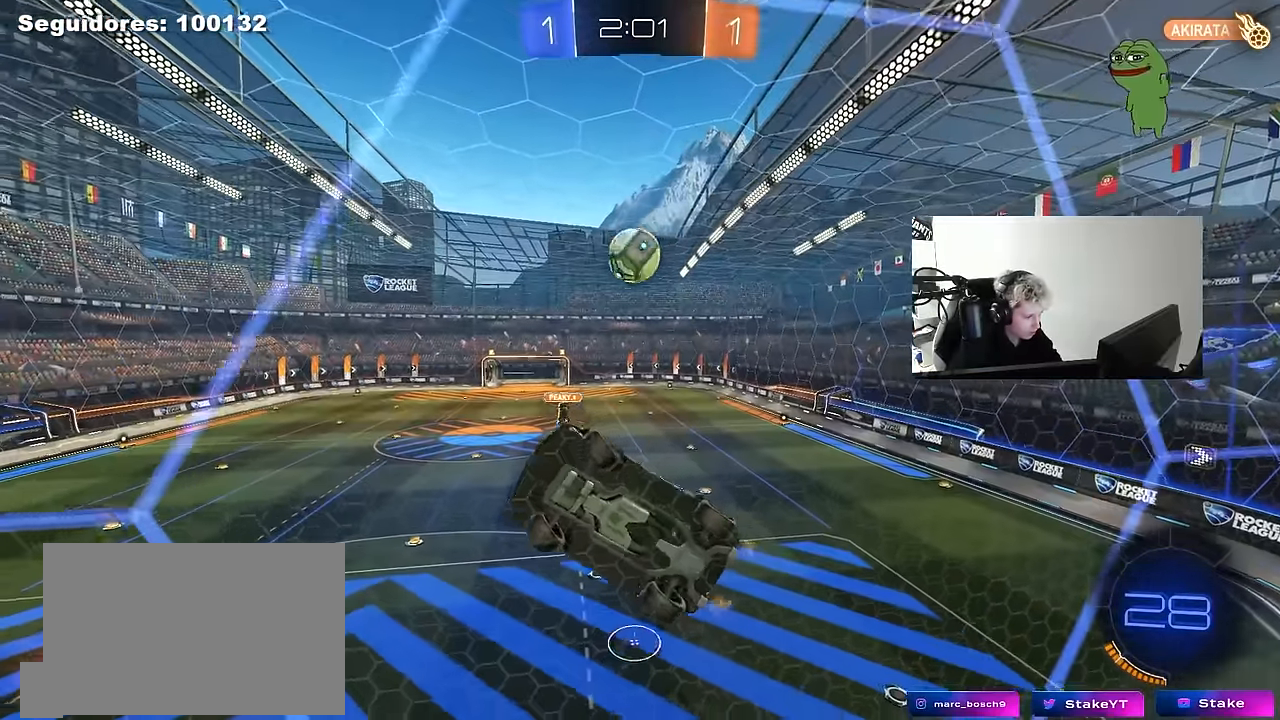
{"keys": ["s"], "mouse": [], "mouse_move": "still", "events": [[267, "a", "up"], [267, "d", "down"], [267, "s", "up"], [317, "w", "down"], [417, "d", "up"], [450, "w", "up"], [500, "s", "down"]]}
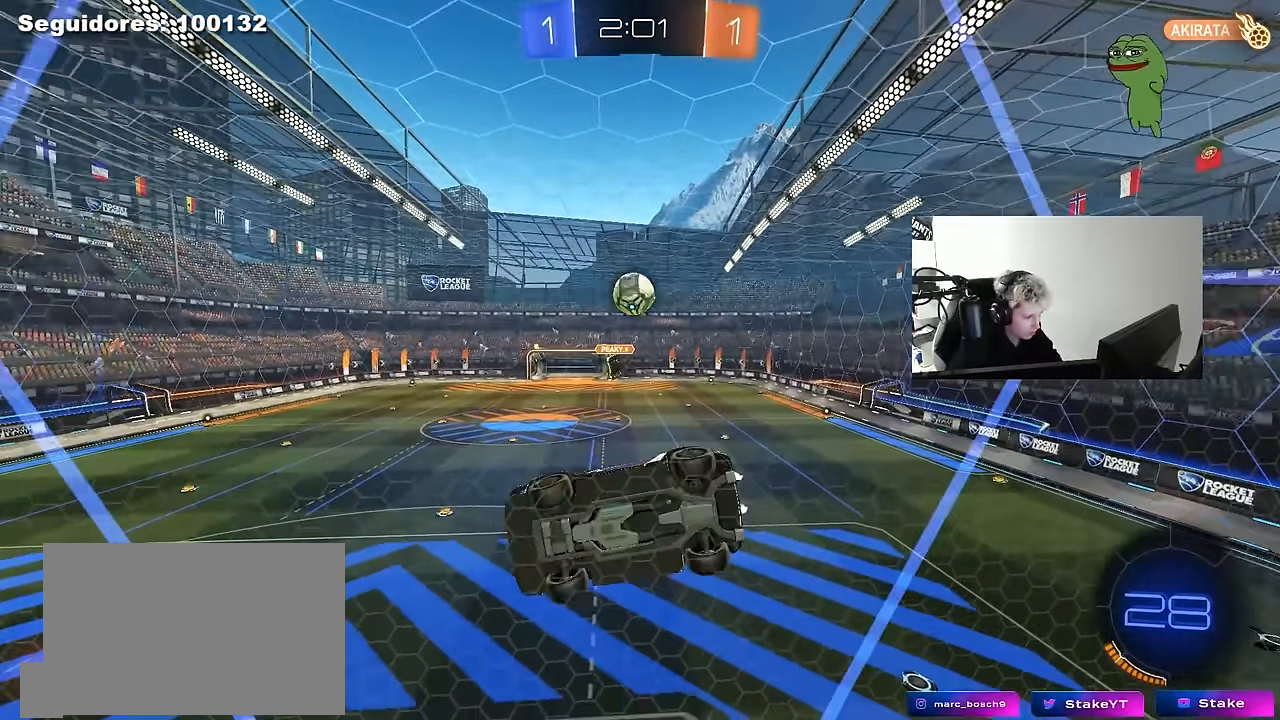
{"keys": ["w"], "mouse": [], "mouse_move": "still", "events": [[150, "s", "up"], [233, "w", "down"]]}
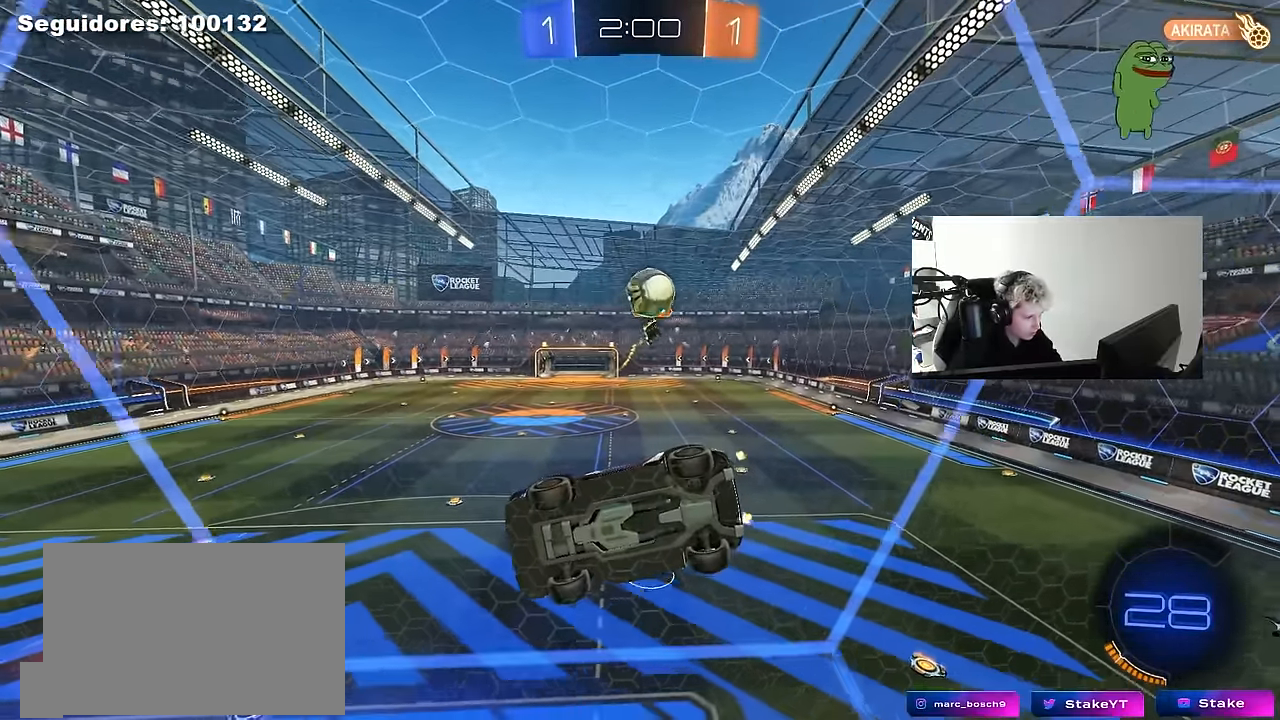
{"keys": ["a"], "mouse": [], "mouse_move": "still", "events": [[67, "a", "down"], [67, "s", "down"], [67, "w", "up"], [483, "s", "up"]]}
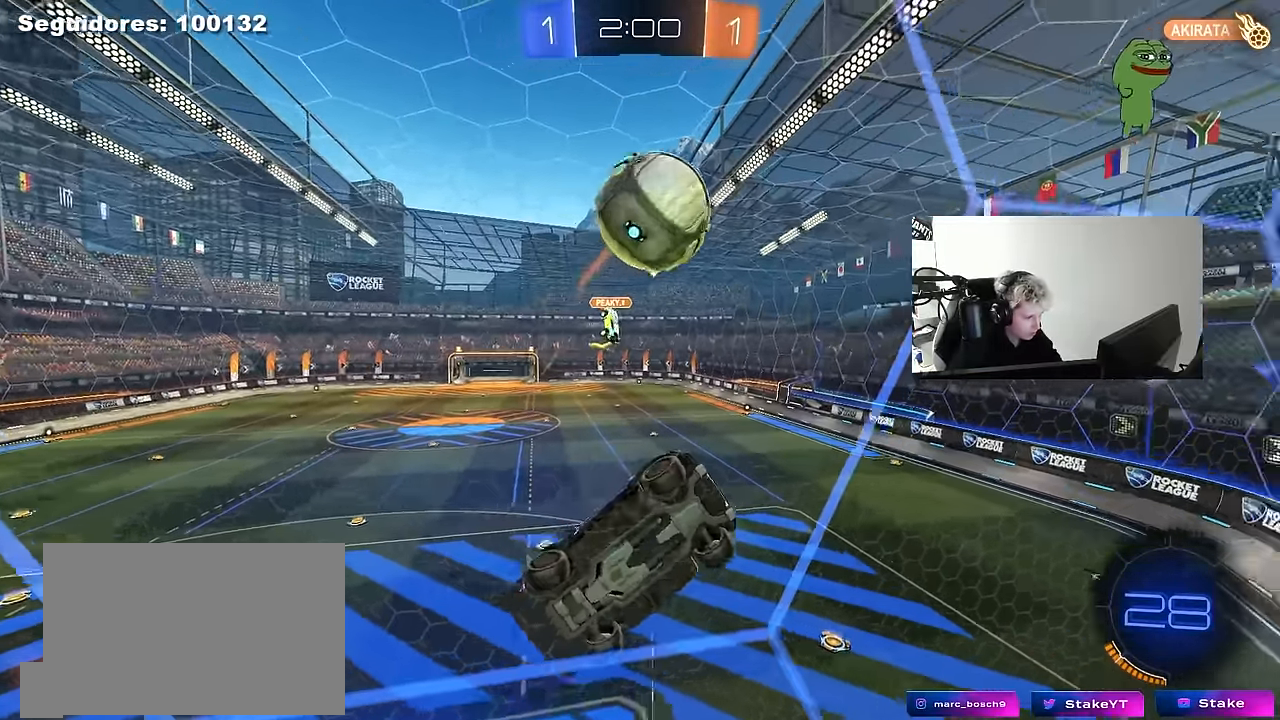
{"keys": [], "mouse": [], "mouse_move": "still", "events": [[83, "a", "up"], [83, "w", "down"], [133, "a", "down"], [500, "a", "up"], [500, "w", "up"]]}
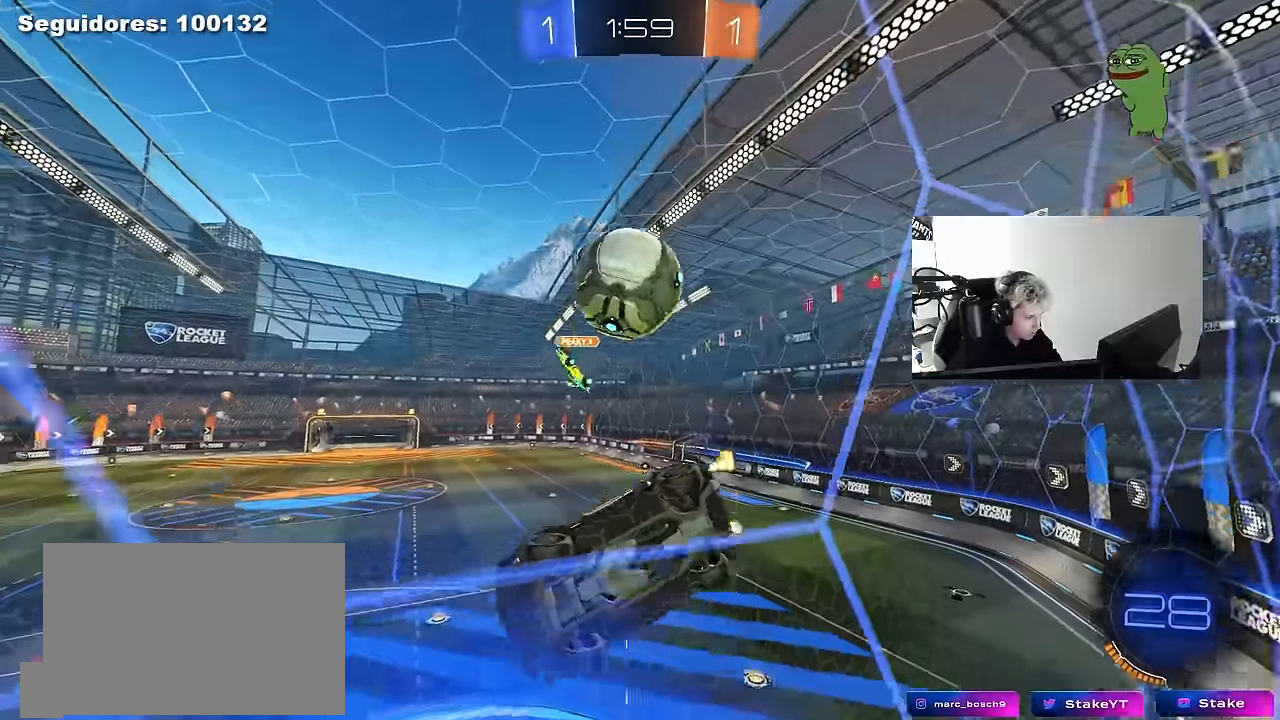
{"keys": ["a", "s"], "mouse": ["left"], "mouse_move": "still", "events": [[50, "s", "down"], [100, "mouse_right", "down"], [200, "mouse_left", "down"], [233, "s", "up"], [333, "mouse_right", "up"], [467, "a", "down"], [467, "s", "down"]]}
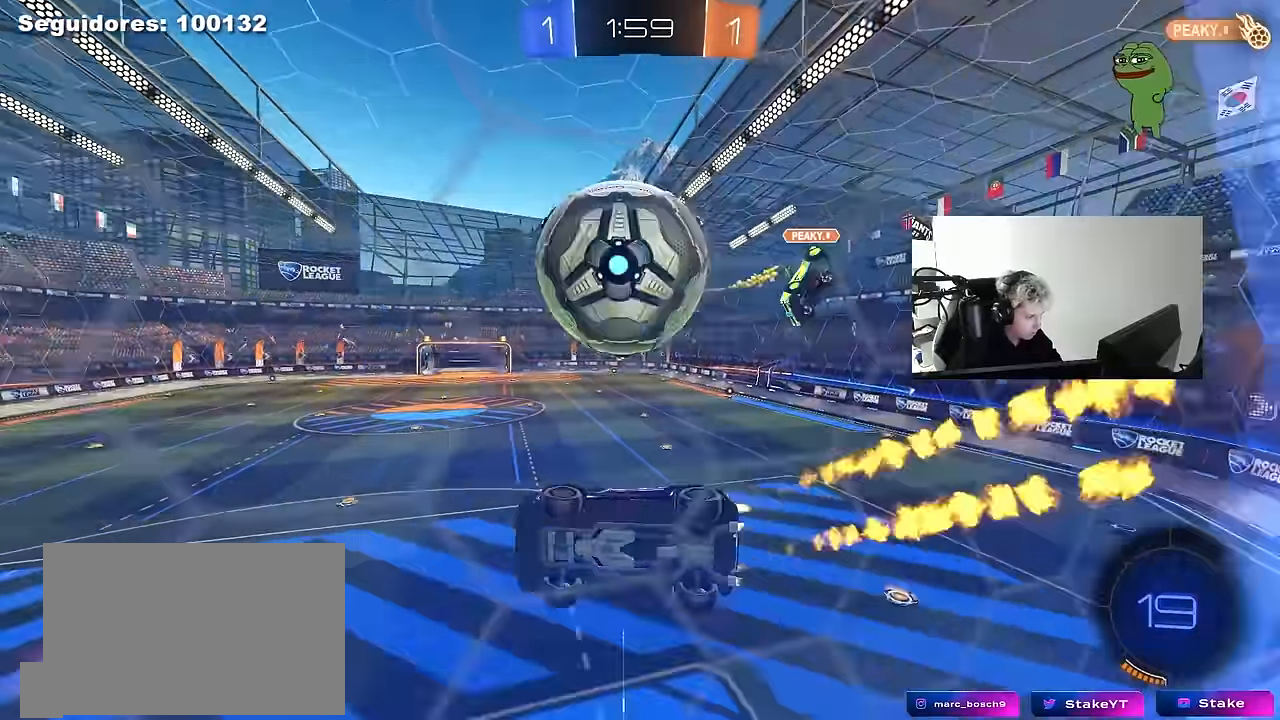
{"keys": ["a", "shift"], "mouse": [], "mouse_move": "left"}
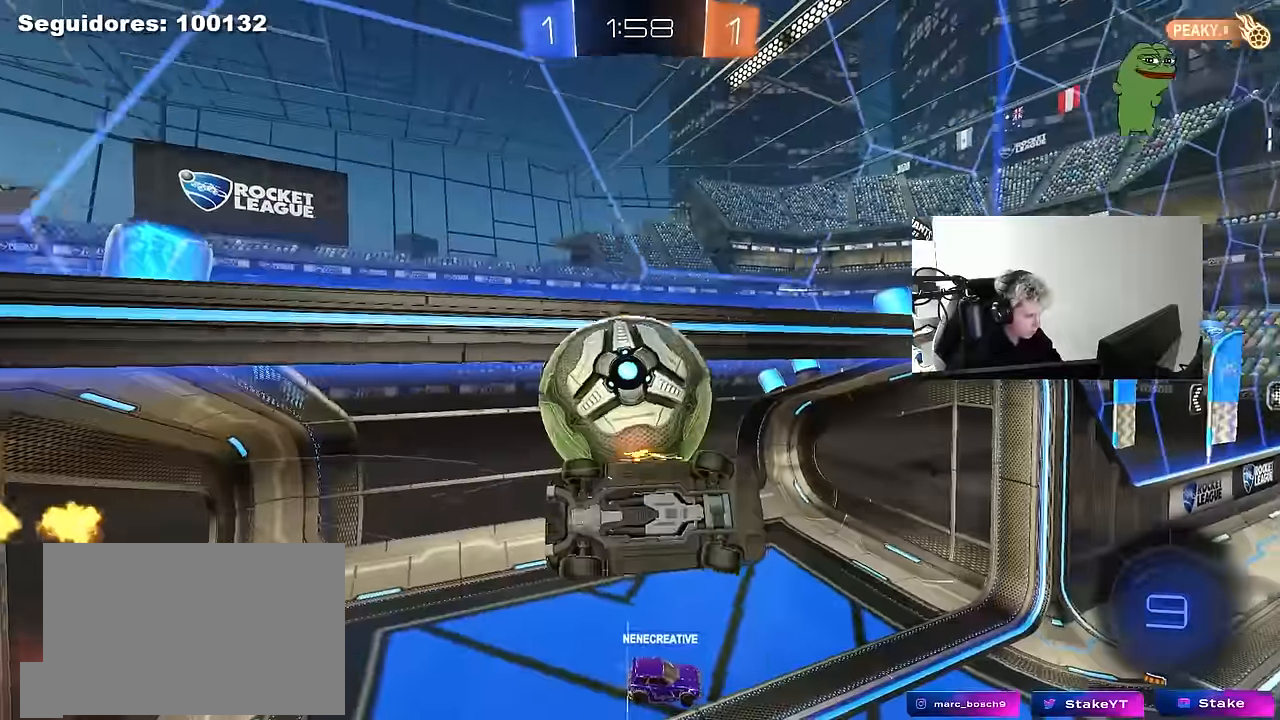
{"keys": ["a", "shift", "w"], "mouse": [], "mouse_move": "still", "events": [[317, "shift", "up"], [450, "shift", "down"], [450, "w", "down"]]}
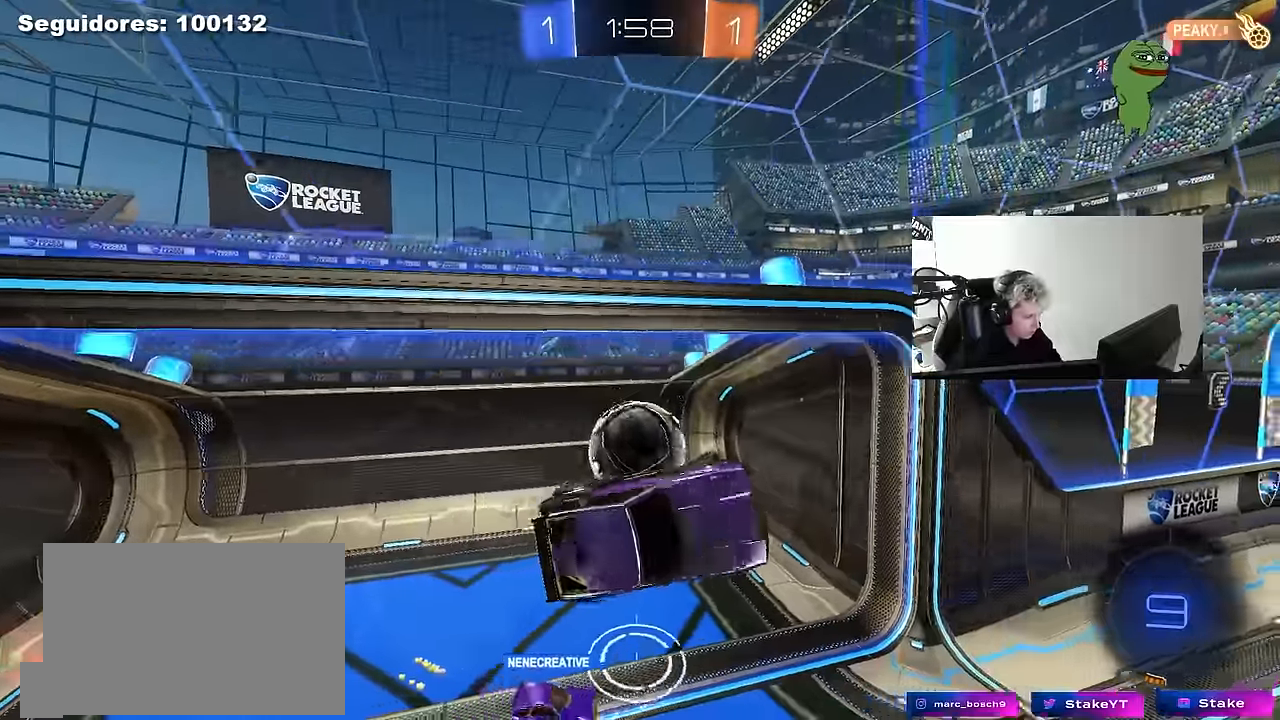
{"keys": ["space", "tab"], "mouse": [], "mouse_move": "still"}
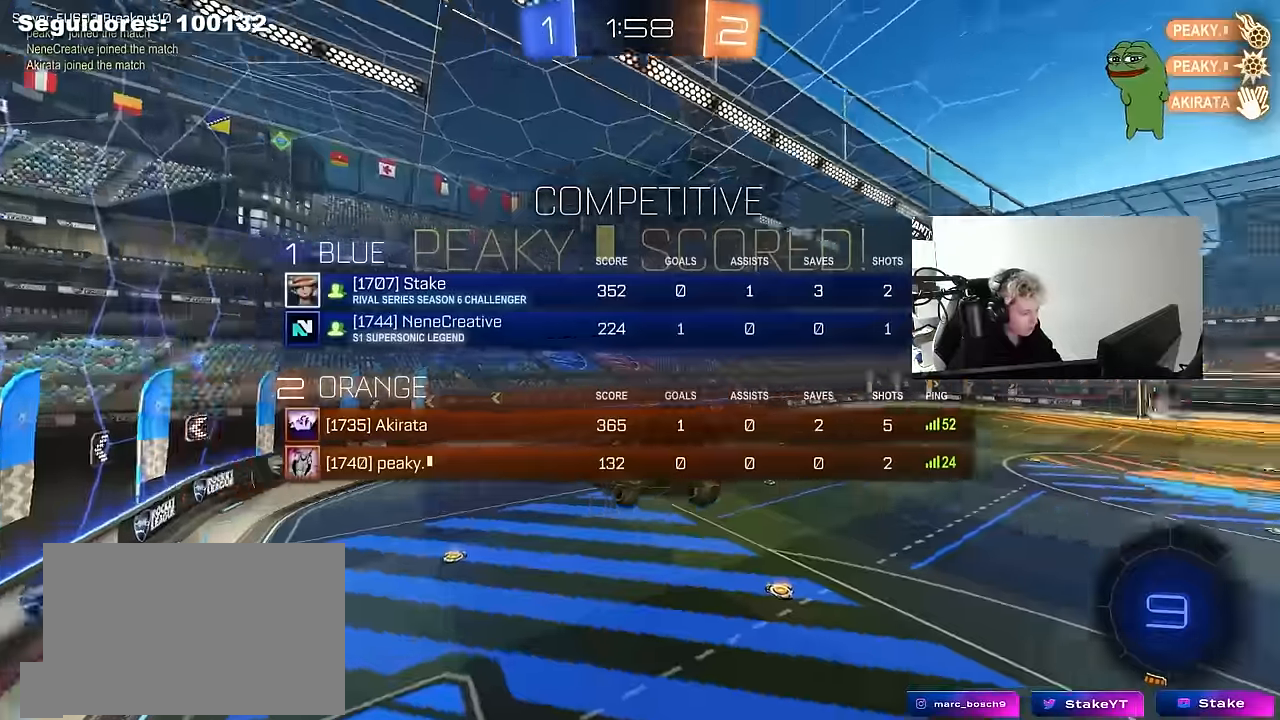
{"keys": ["d"], "mouse": [], "mouse_move": "still", "events": [[117, "space", "up"], [150, "w", "down"], [200, "d", "down"], [350, "tab", "up"], [483, "w", "up"]]}
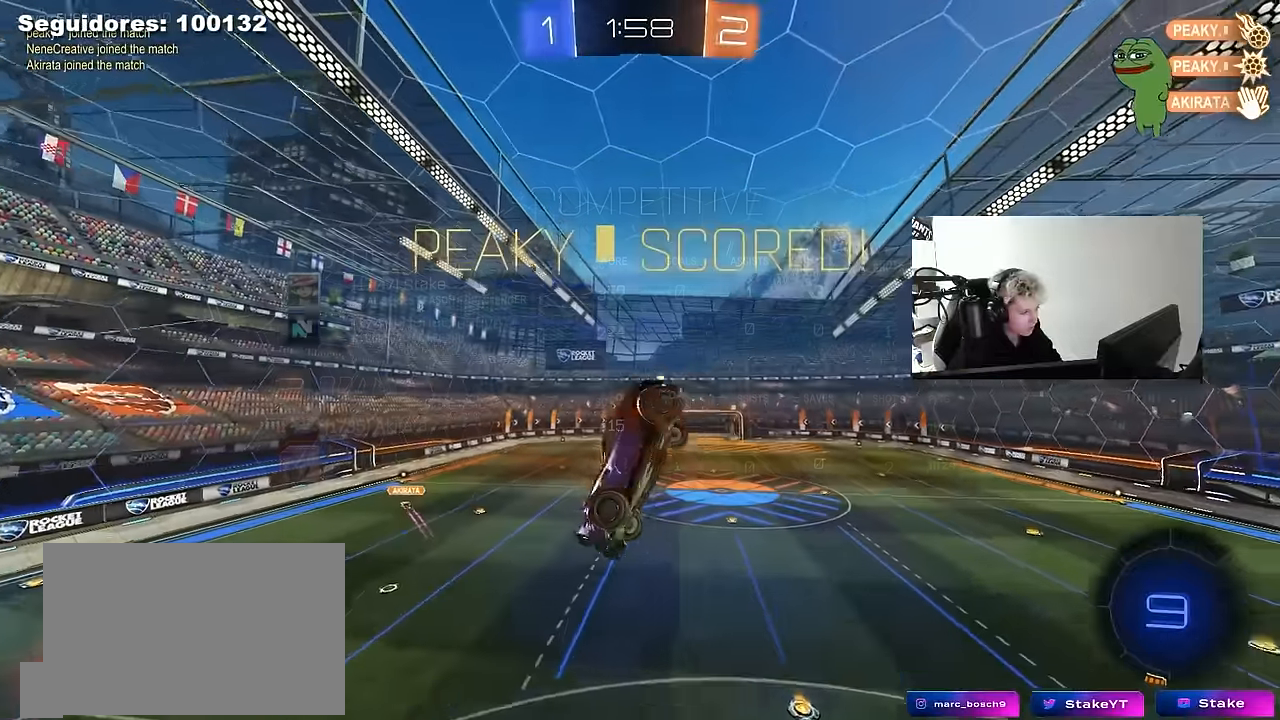
{"keys": ["d", "q", "s"], "mouse": ["left"], "mouse_move": "still", "events": [[367, "q", "down"], [367, "s", "down"], [400, "mouse_left", "down"]]}
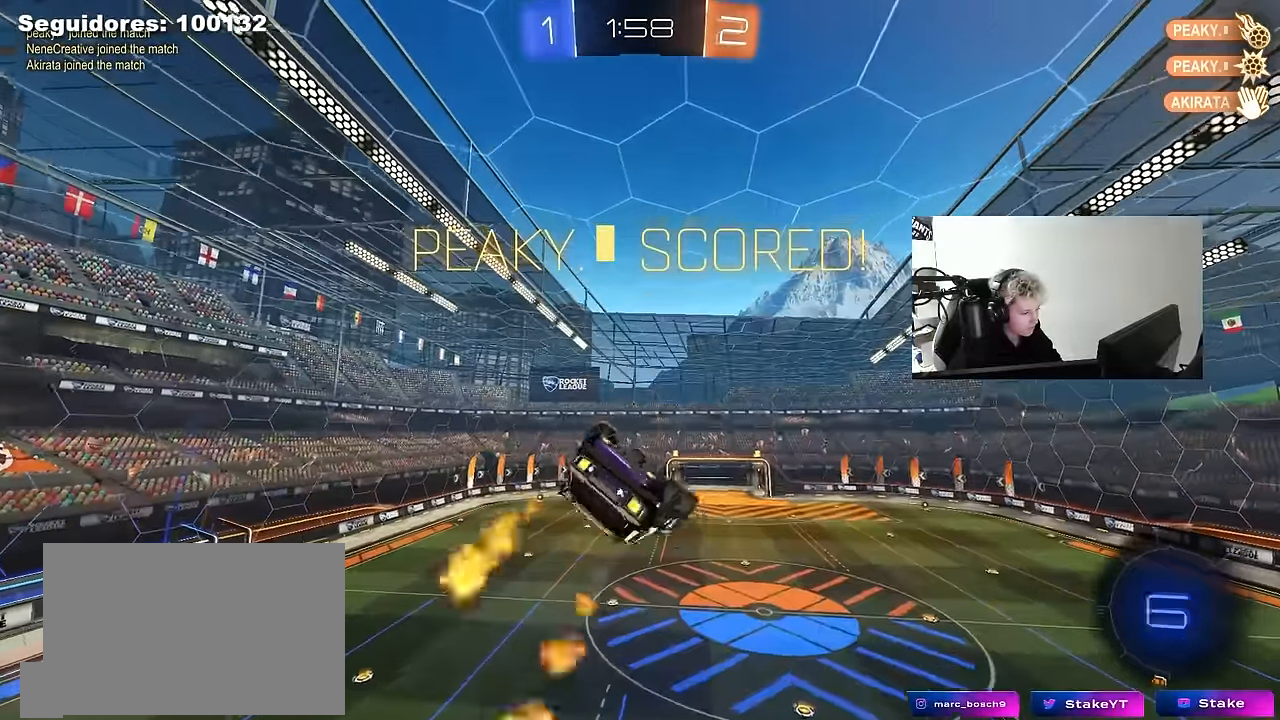
{"keys": ["a", "q", "s"], "mouse": ["left"], "mouse_move": "still", "events": [[200, "d", "up"], [200, "s", "up"], [233, "a", "down"], [467, "s", "down"]]}
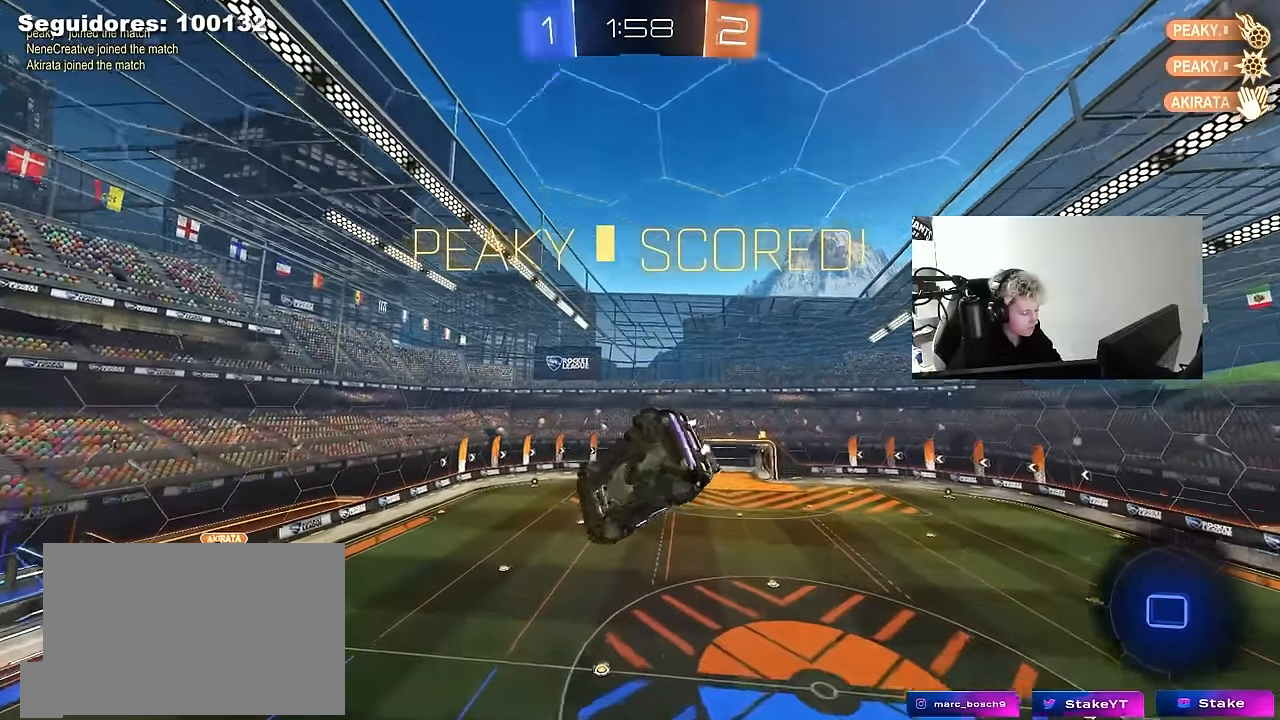
{"keys": ["tab"], "mouse": [], "mouse_move": "still", "events": [[117, "a", "up"], [117, "mouse_left", "up"], [117, "q", "up"], [117, "s", "up"], [350, "tab", "down"]]}
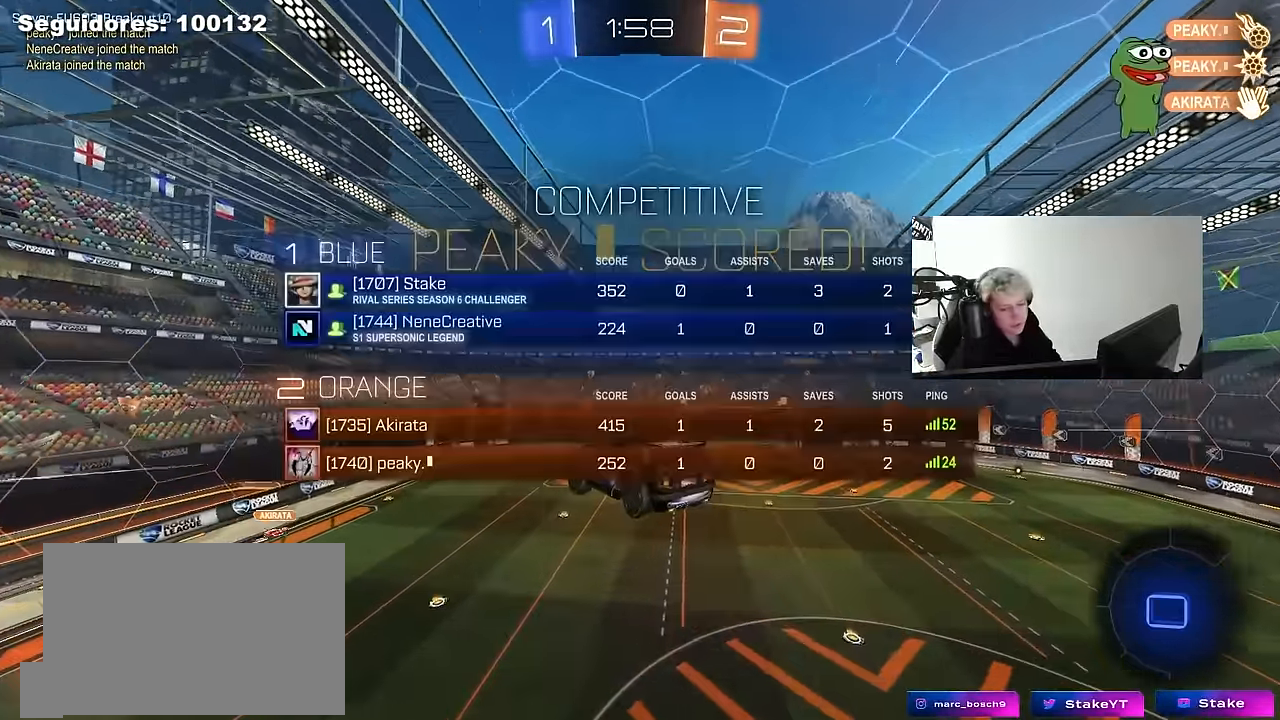
{"keys": [], "mouse": [], "mouse_move": "left", "events": [[33, "tab", "up"]]}
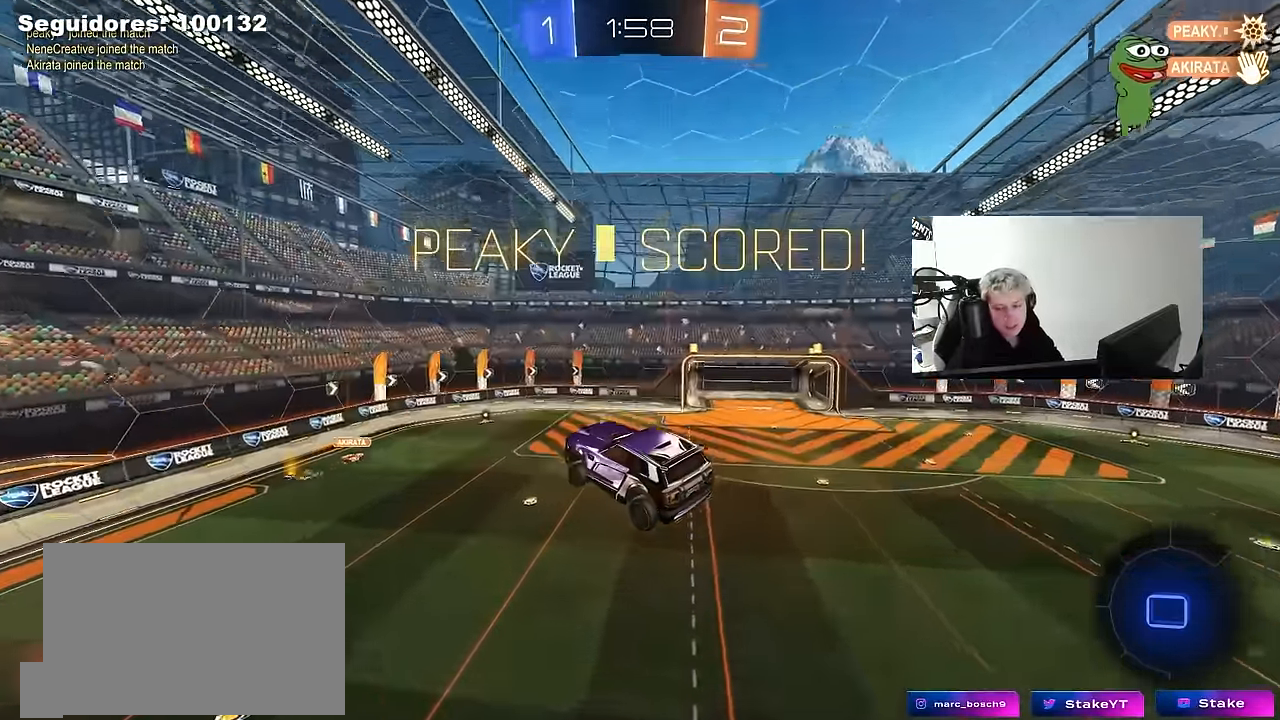
{"keys": [], "mouse": [], "mouse_move": "still", "events": []}
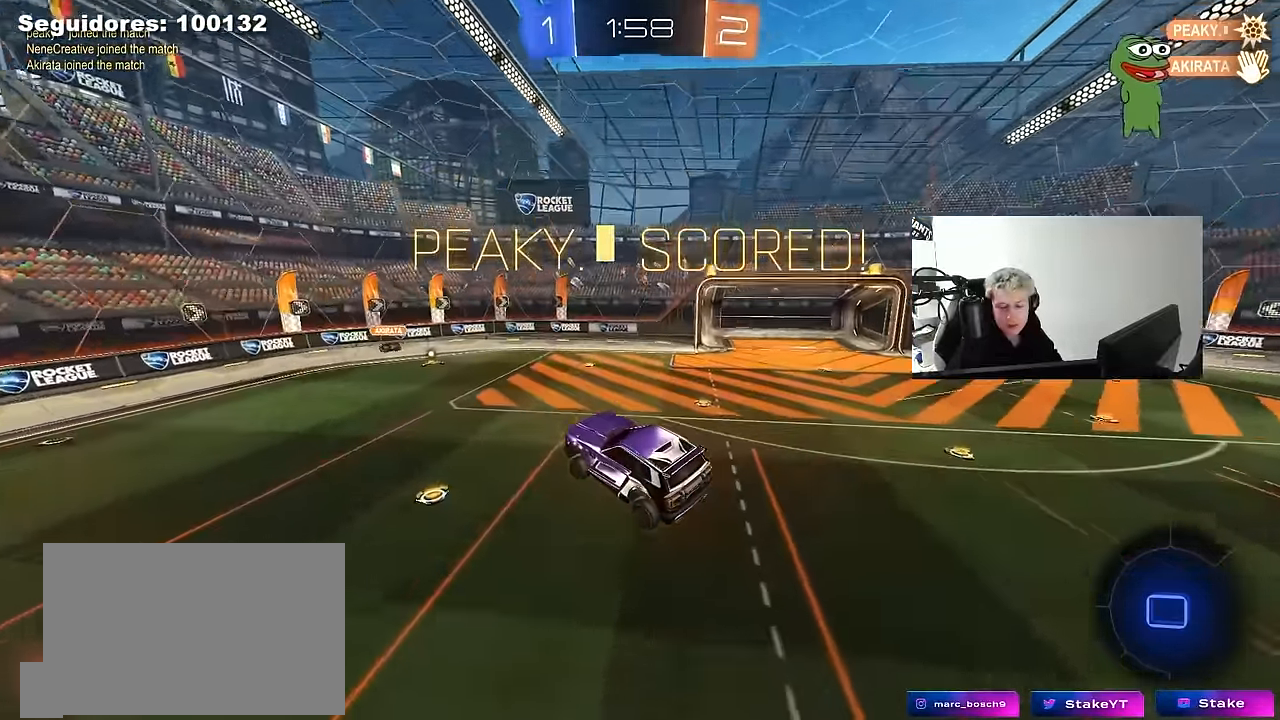
{"keys": [], "mouse": [], "mouse_move": "still", "events": [[167, "d", "down"], [200, "w", "down"], [350, "w", "up"], [400, "d", "up"]]}